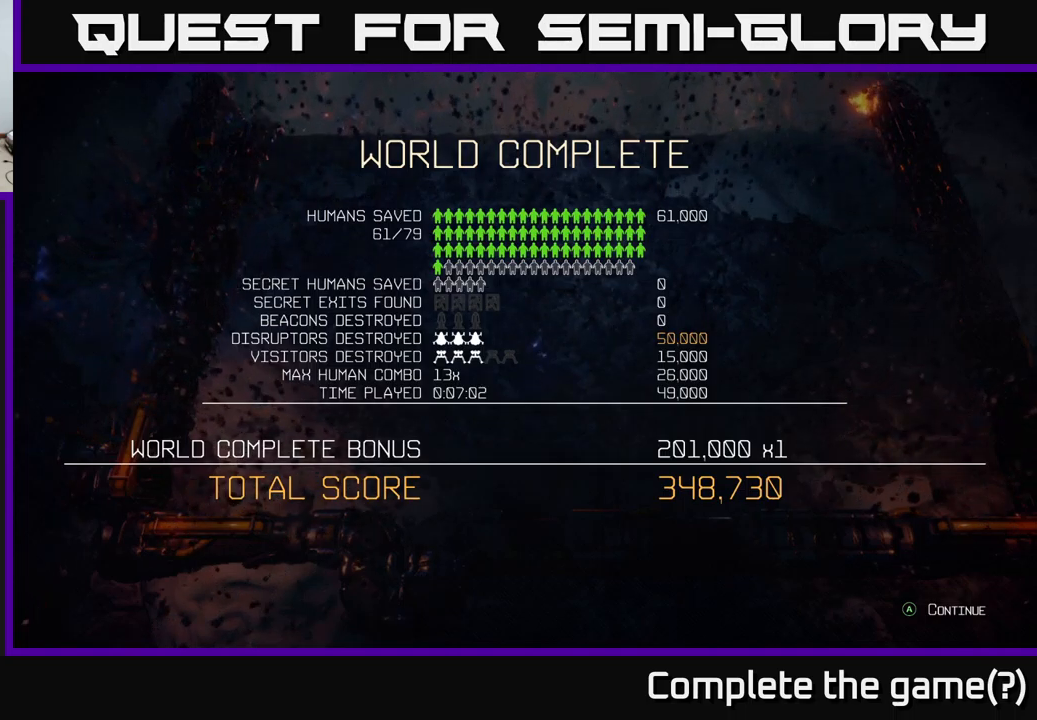
Gameplay with a controller (Xbox layout); each line is a JSON object with the inputs held at the frame after it. "events" lists button and stick changes between this image and that frame as [ms after this image, input, new state], when the widget could be followed in between.
{"buttons": [], "left_stick": "center", "right_stick": "center", "events": [[33, "A", "down"], [133, "A", "up"]]}
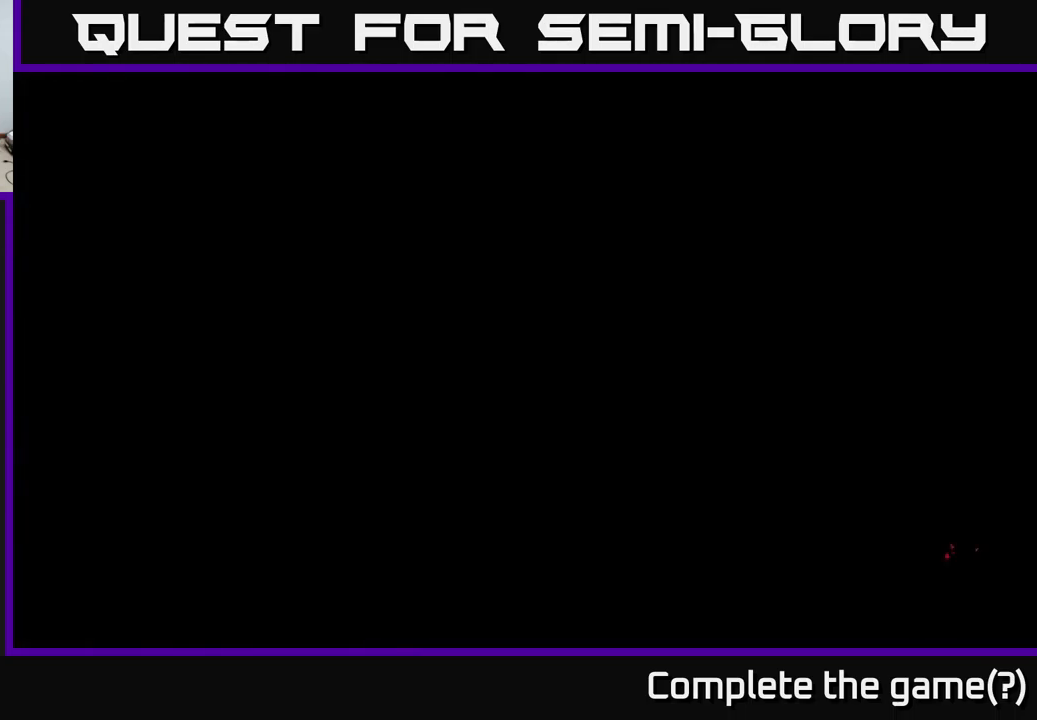
{"buttons": [], "left_stick": "center", "right_stick": "center", "events": []}
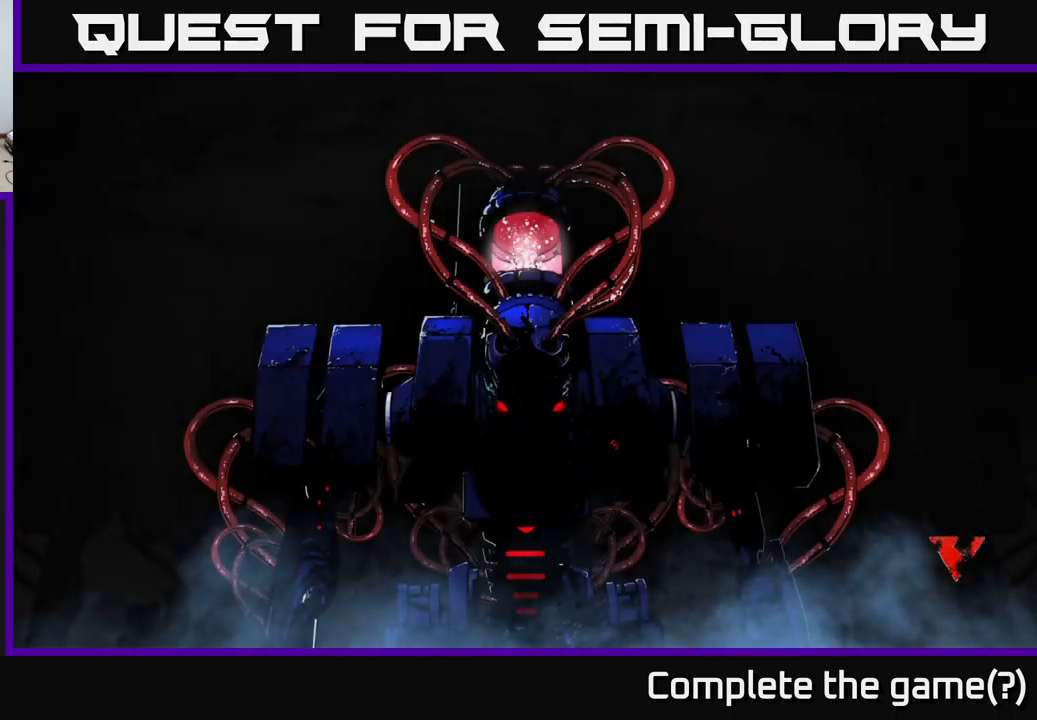
{"buttons": [], "left_stick": "center", "right_stick": "center", "events": []}
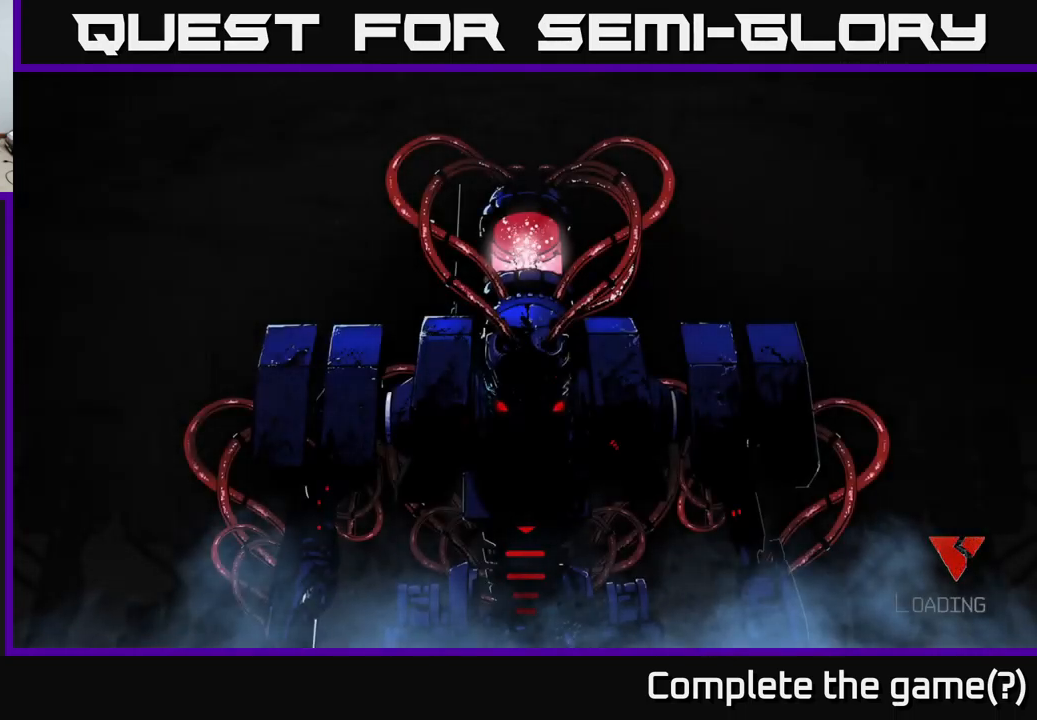
{"buttons": [], "left_stick": "center", "right_stick": "center", "events": []}
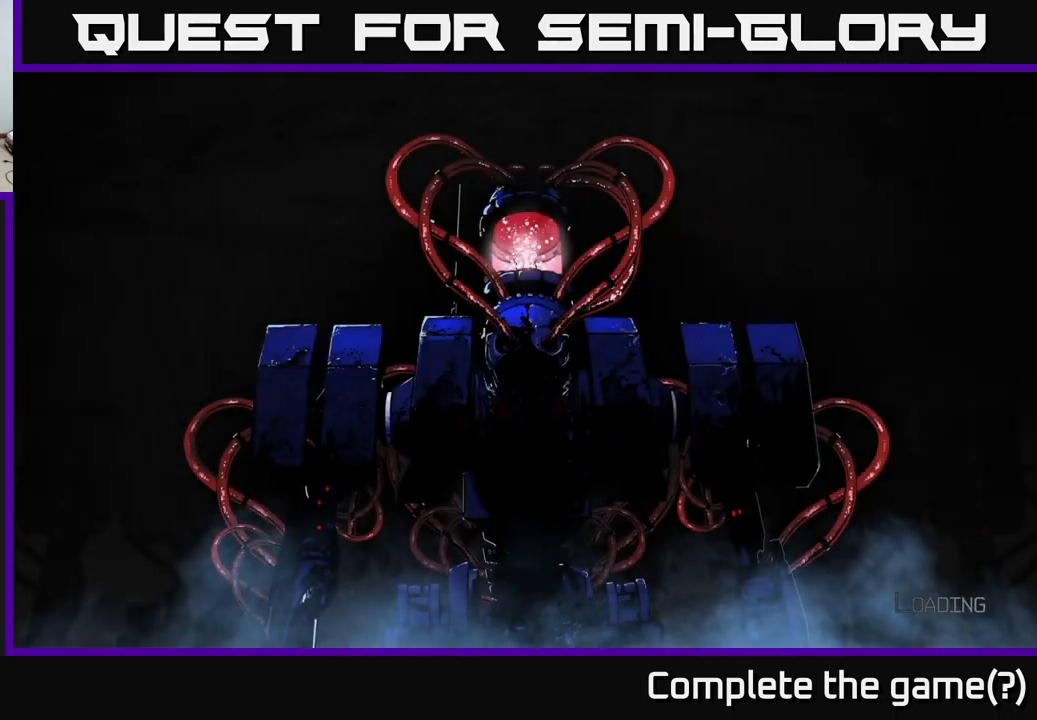
{"buttons": [], "left_stick": "center", "right_stick": "center", "events": []}
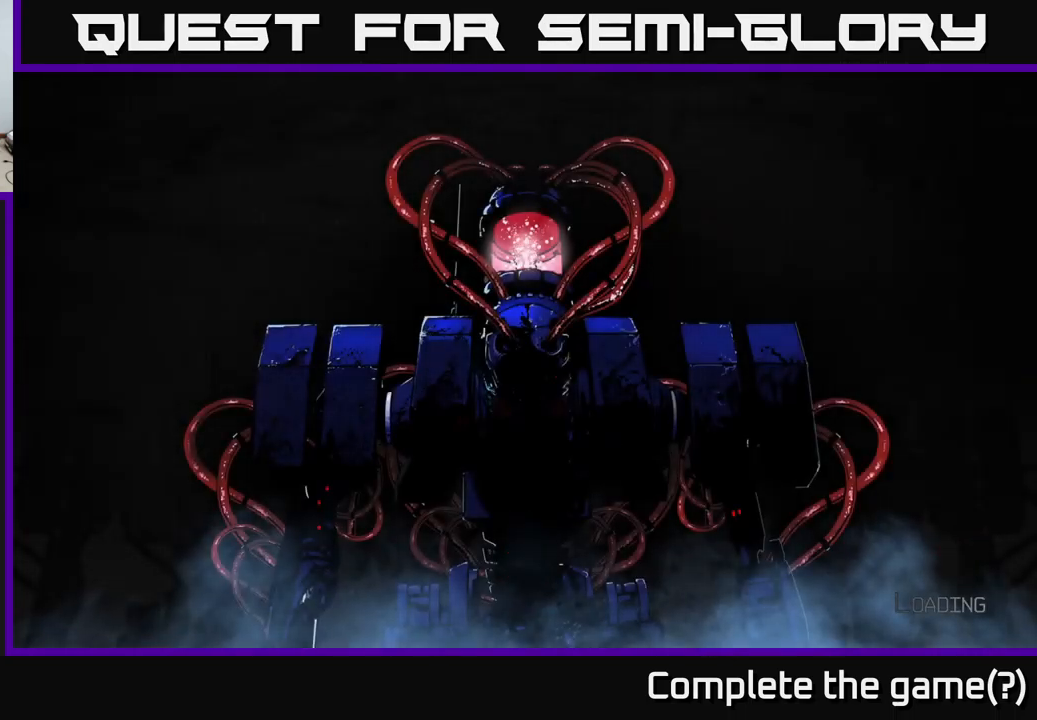
{"buttons": [], "left_stick": "center", "right_stick": "center", "events": []}
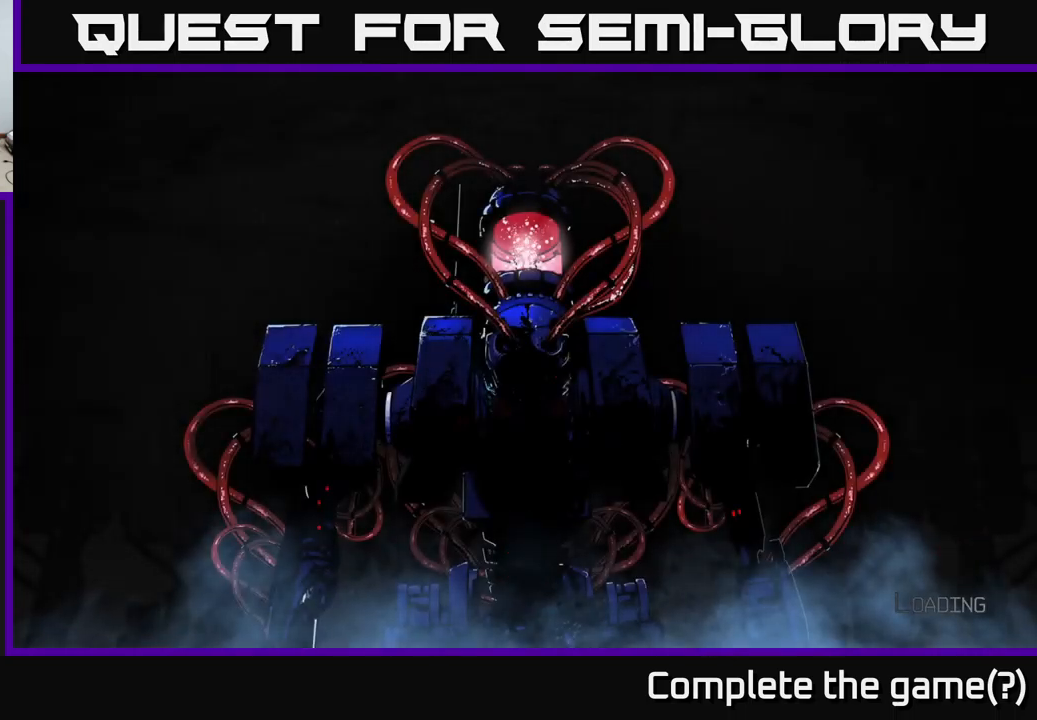
{"buttons": [], "left_stick": "center", "right_stick": "center", "events": []}
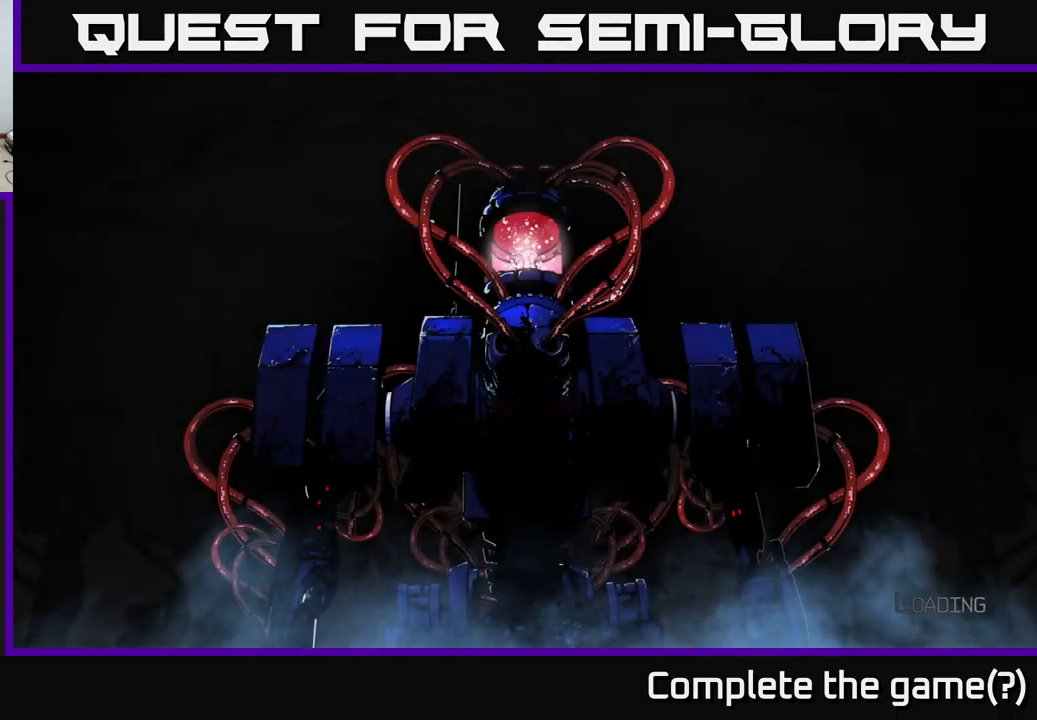
{"buttons": [], "left_stick": "center", "right_stick": "center", "events": []}
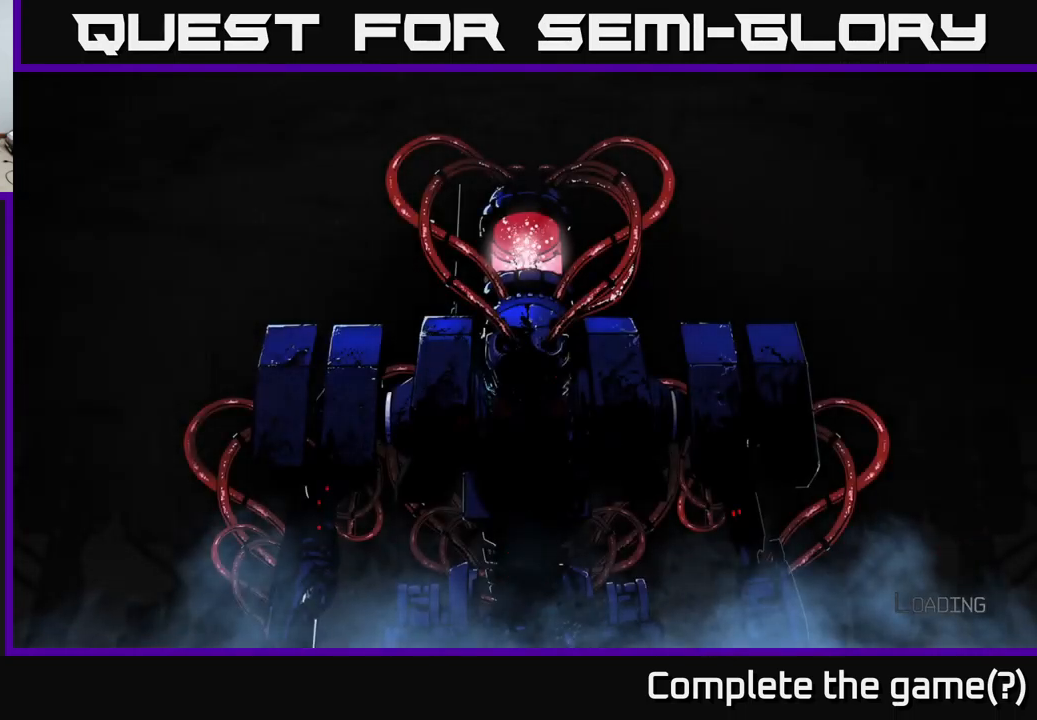
{"buttons": ["A"], "left_stick": "center", "right_stick": "center", "events": [[217, "A", "down"], [283, "A", "up"], [466, "A", "down"]]}
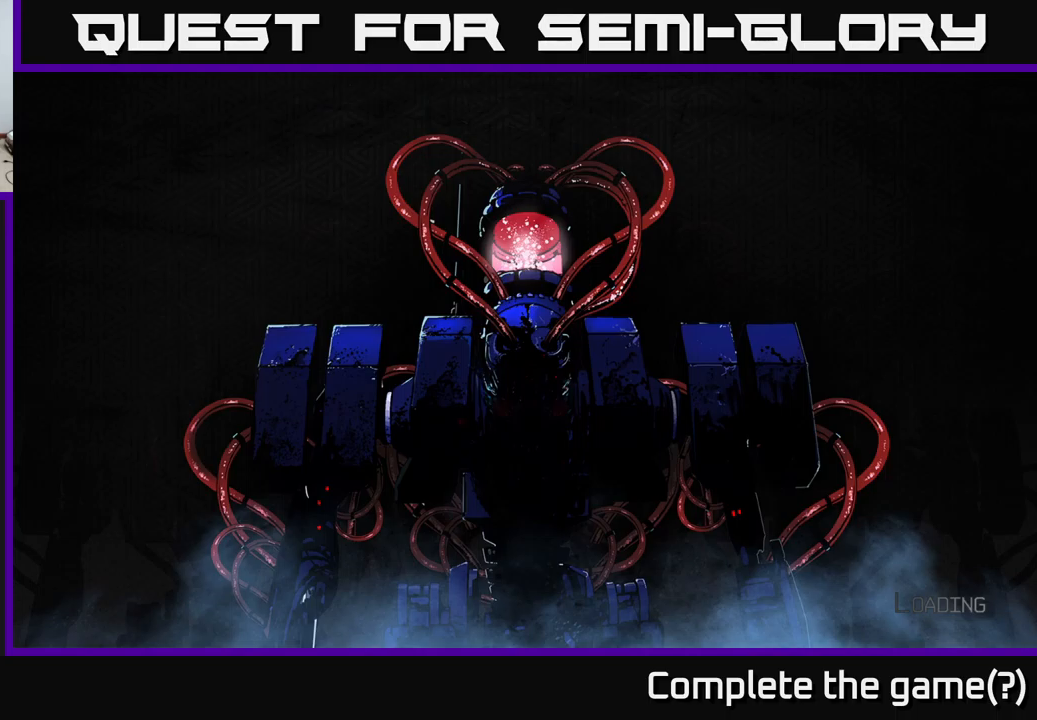
{"buttons": [], "left_stick": "center", "right_stick": "center", "events": [[33, "A", "up"]]}
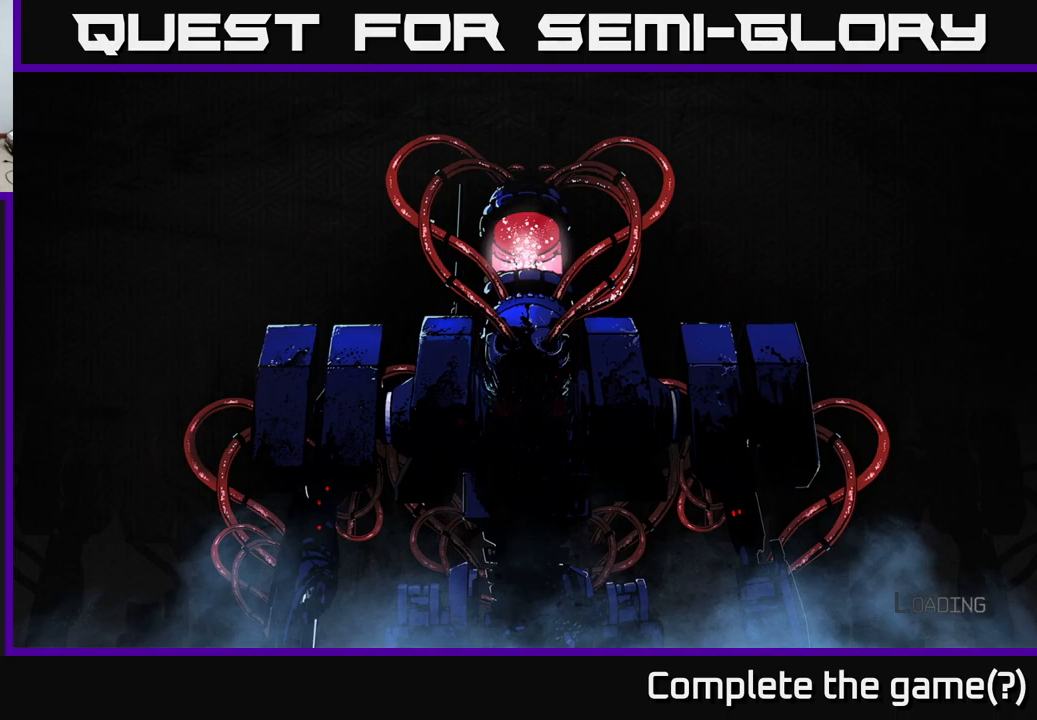
{"buttons": [], "left_stick": "center", "right_stick": "center", "events": []}
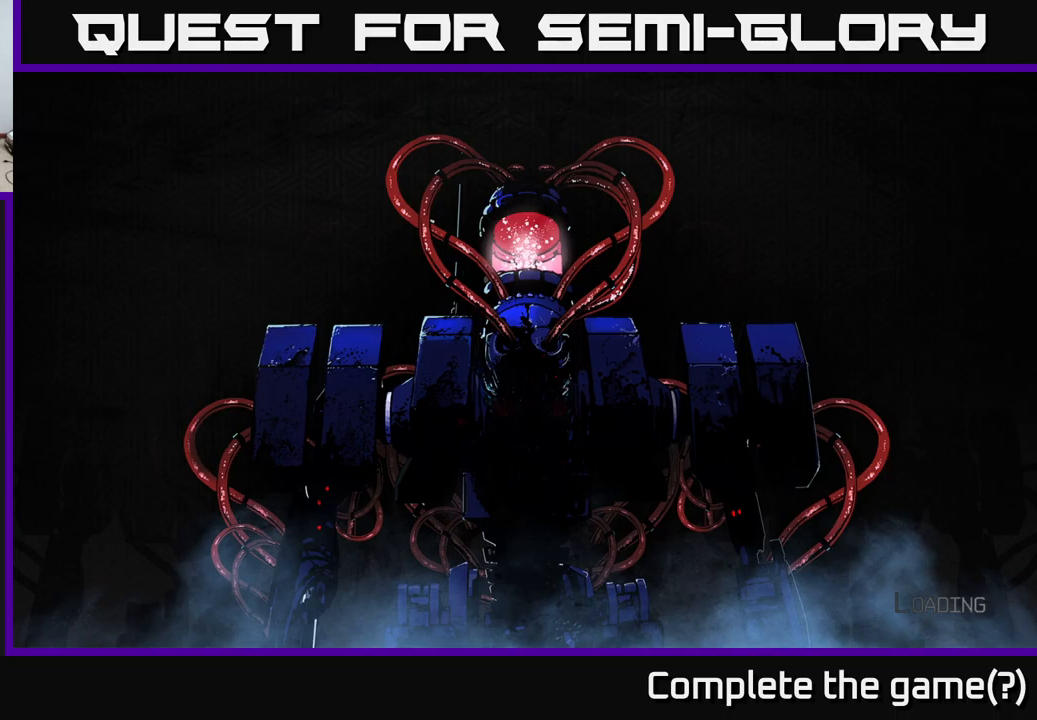
{"buttons": [], "left_stick": "center", "right_stick": "center", "events": []}
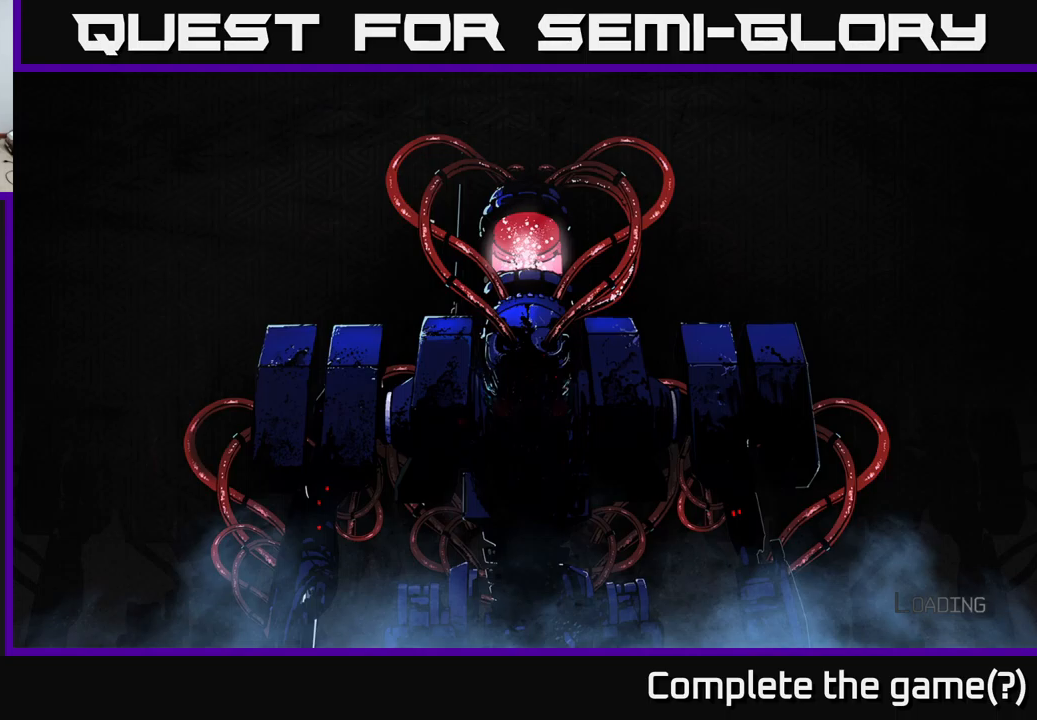
{"buttons": [], "left_stick": "center", "right_stick": "center", "events": []}
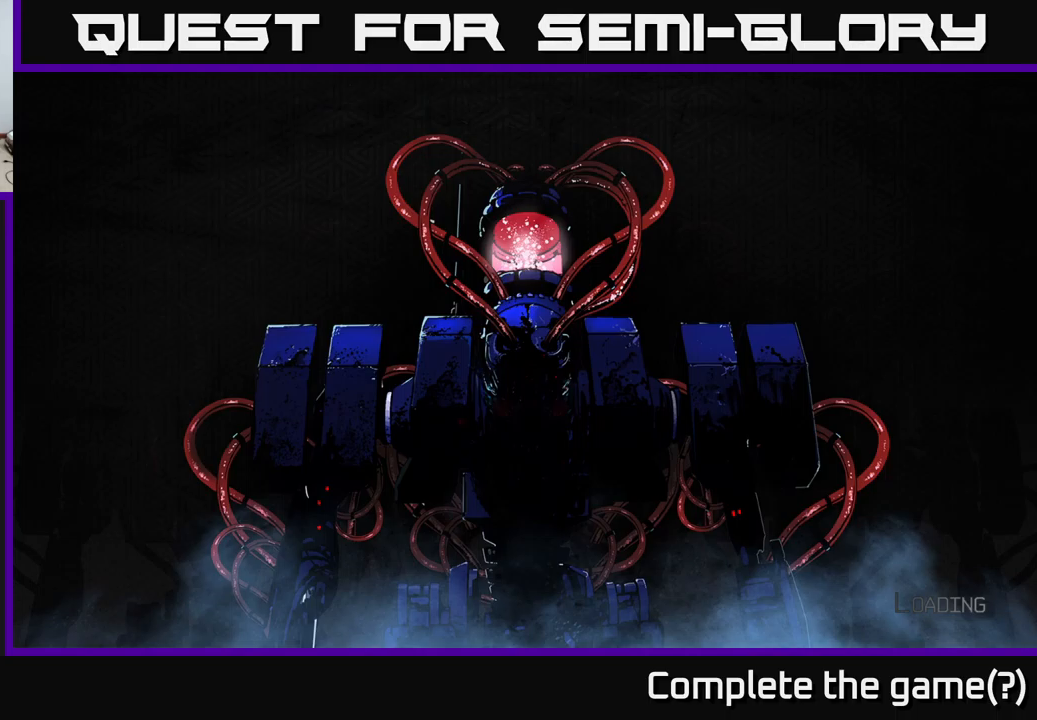
{"buttons": [], "left_stick": "center", "right_stick": "center", "events": []}
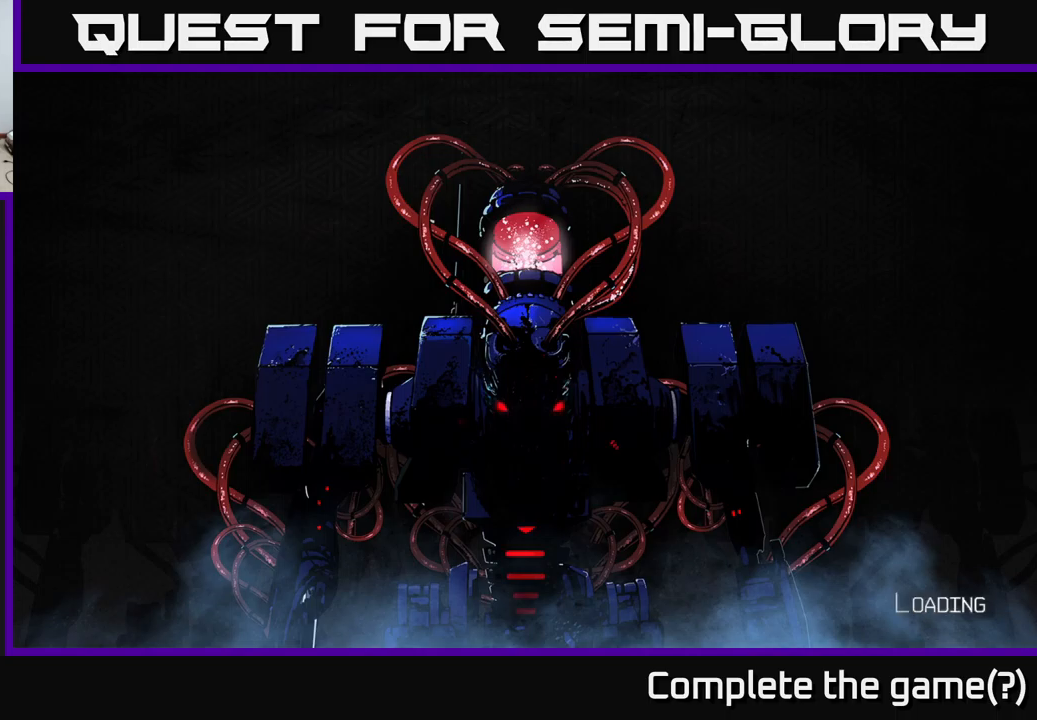
{"buttons": [], "left_stick": "center", "right_stick": "center", "events": []}
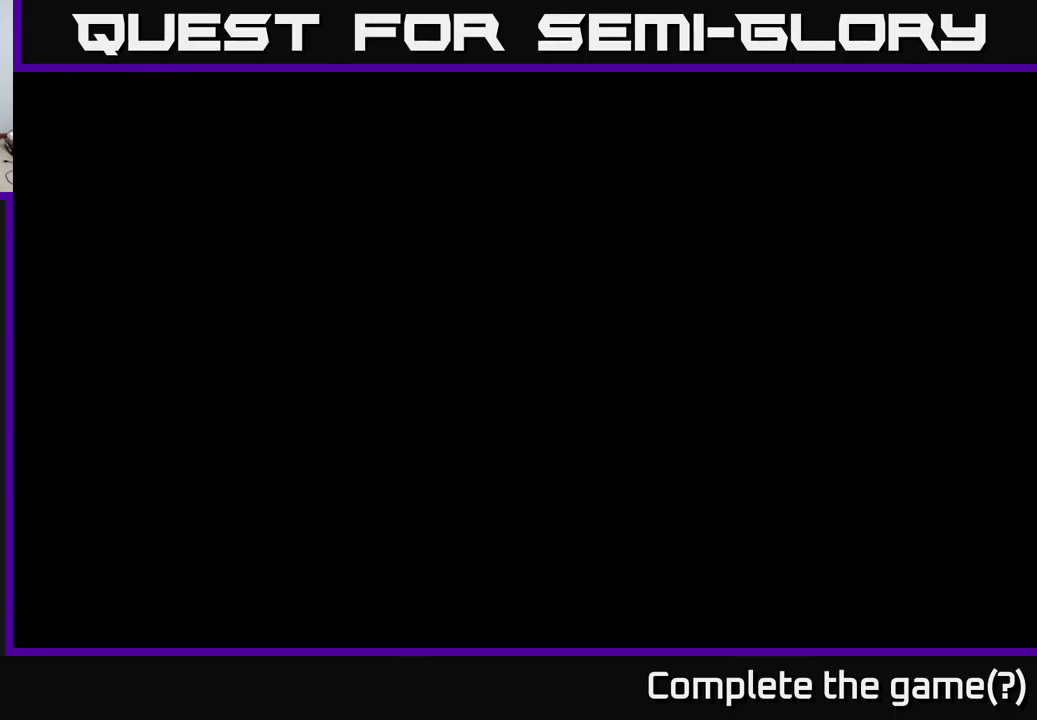
{"buttons": [], "left_stick": "center", "right_stick": "center", "events": []}
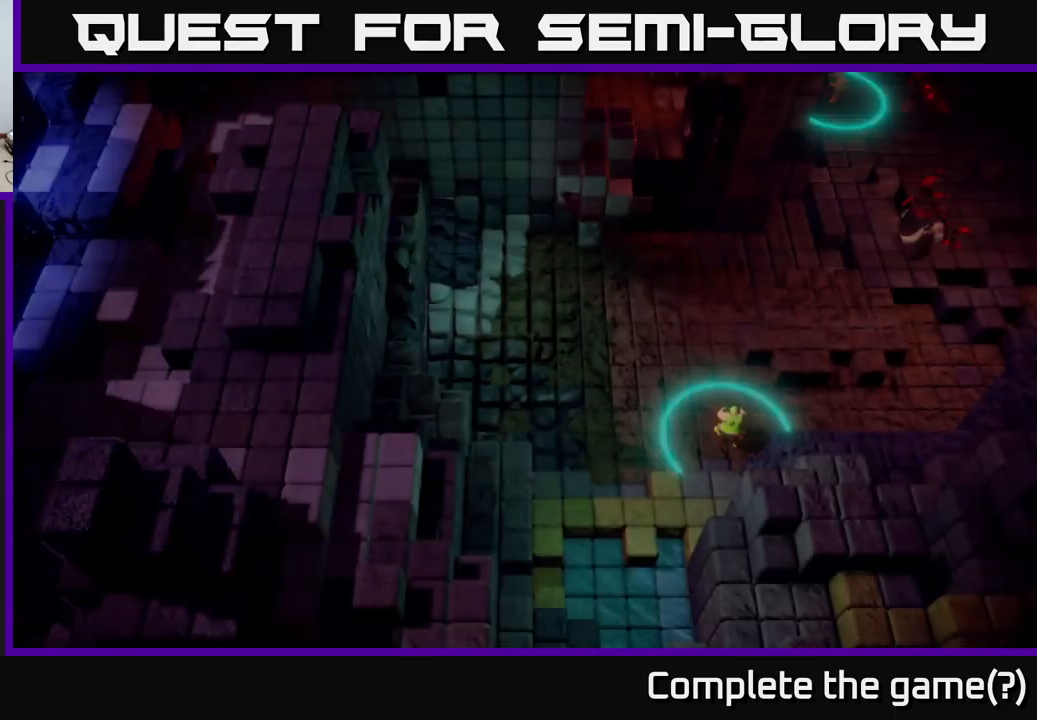
{"buttons": [], "left_stick": "down-right", "right_stick": "center", "events": [[500, "left_stick", "down-right"]]}
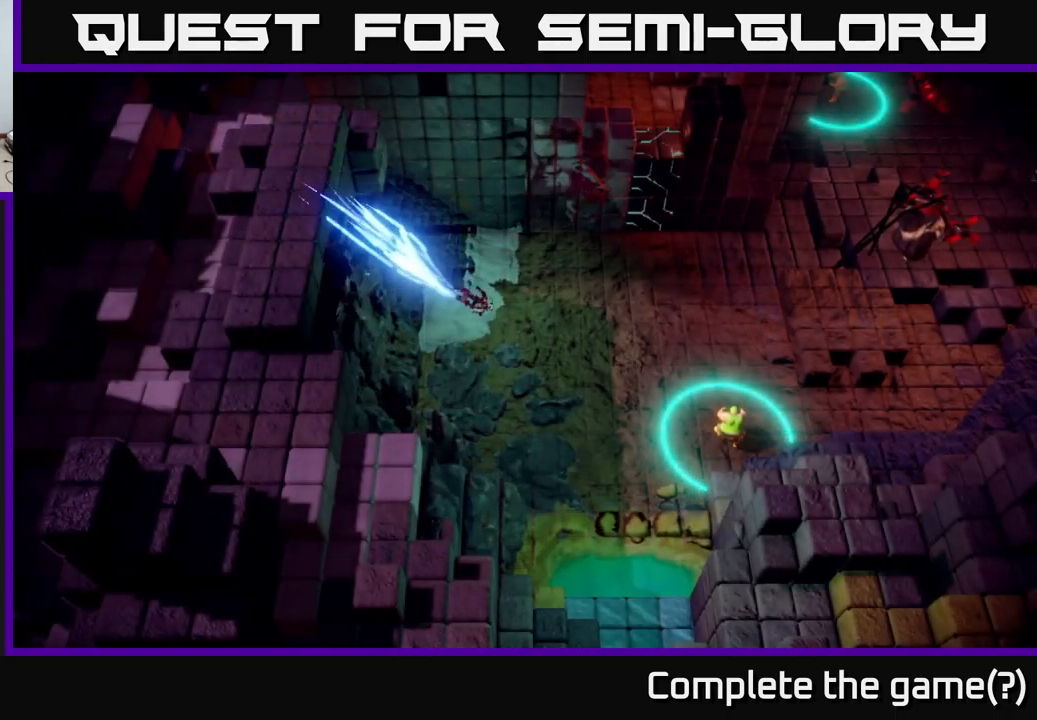
{"buttons": [], "left_stick": "right", "right_stick": "up-right", "events": [[67, "right_stick", "right"], [117, "left_stick", "right"], [383, "right_stick", "up-right"]]}
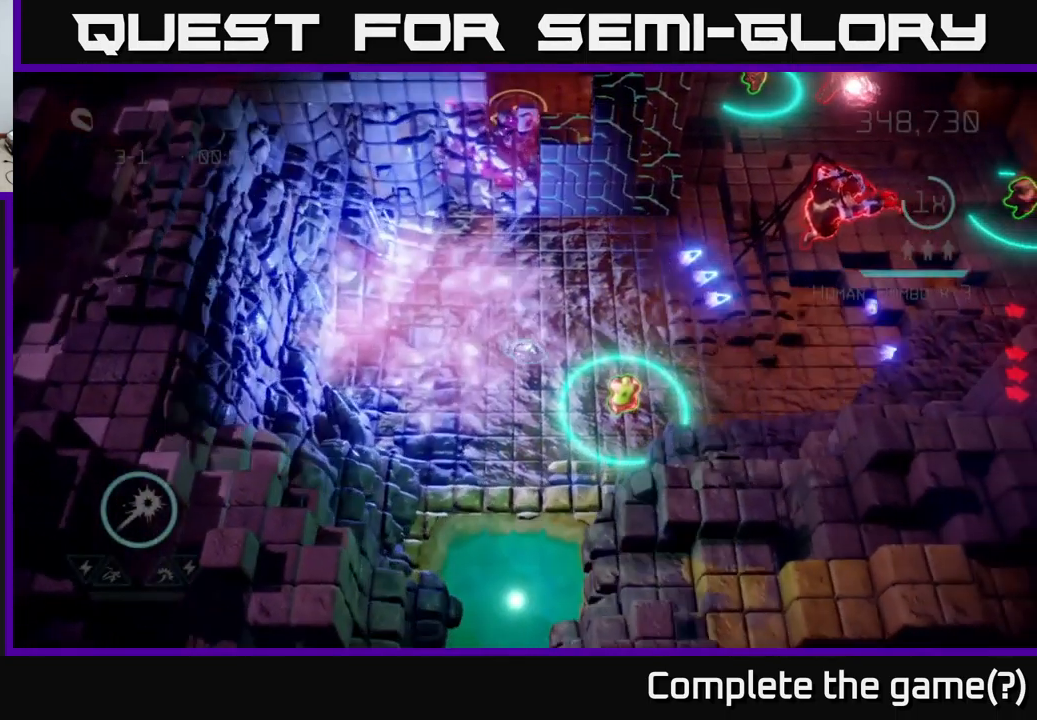
{"buttons": [], "left_stick": "up-right", "right_stick": "up-right", "events": [[384, "left_stick", "up-right"]]}
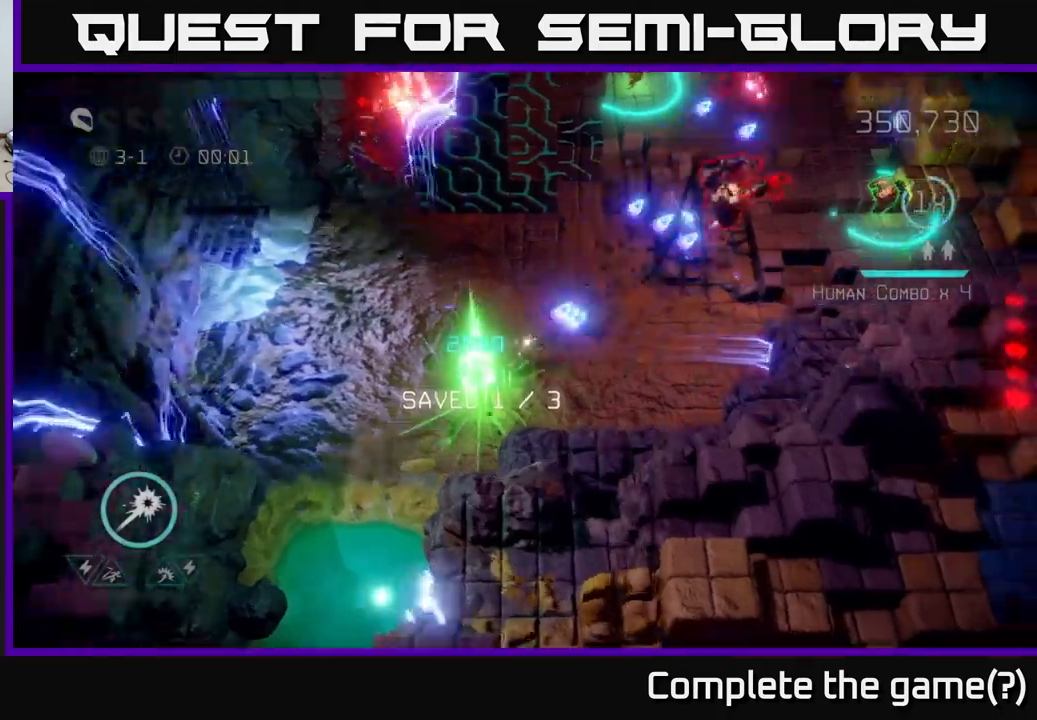
{"buttons": [], "left_stick": "up-right", "right_stick": "up-right", "events": []}
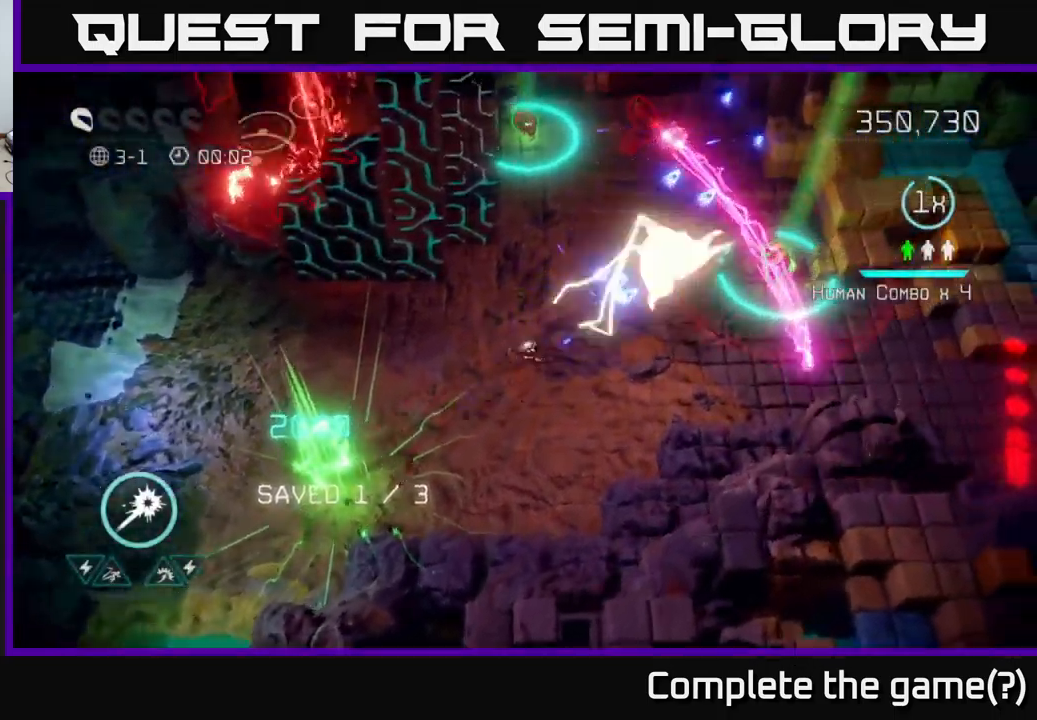
{"buttons": [], "left_stick": "up-left", "right_stick": "up-right", "events": [[67, "left_stick", "down-right"], [184, "left_stick", "right"], [384, "left_stick", "up"], [484, "left_stick", "up-left"]]}
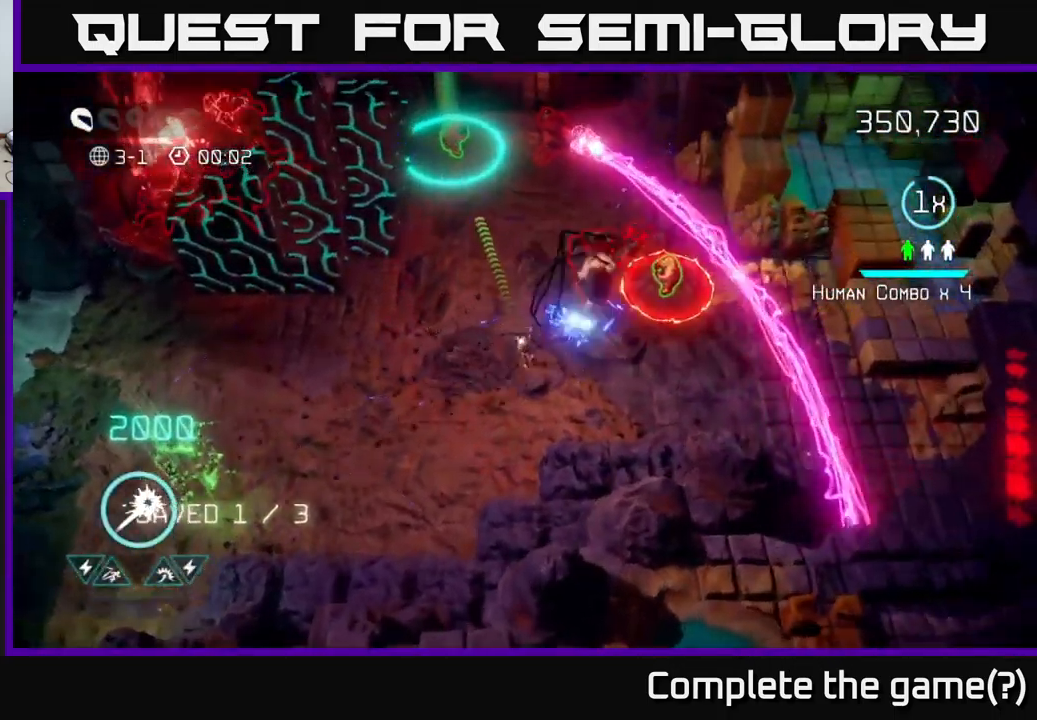
{"buttons": [], "left_stick": "up-right", "right_stick": "up-right", "events": [[34, "left_stick", "left"], [84, "left_stick", "center"], [167, "left_stick", "up-right"], [250, "left_stick", "center"], [417, "left_stick", "up-right"]]}
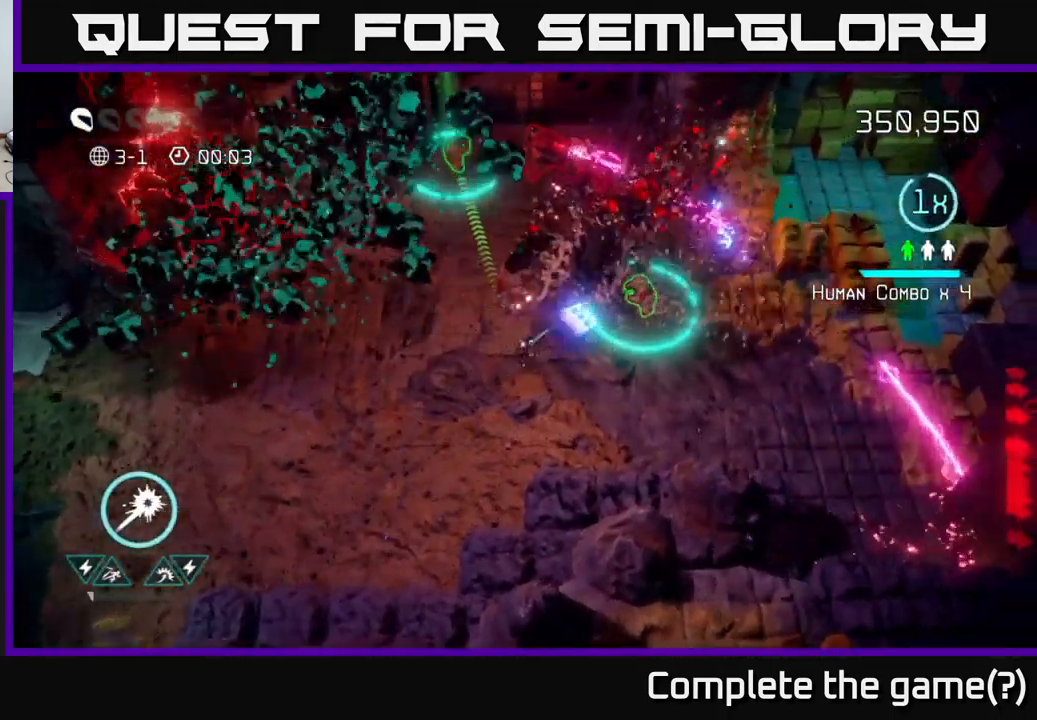
{"buttons": [], "left_stick": "up-left", "right_stick": "up-left", "events": [[200, "right_stick", "up-left"], [484, "left_stick", "up-left"]]}
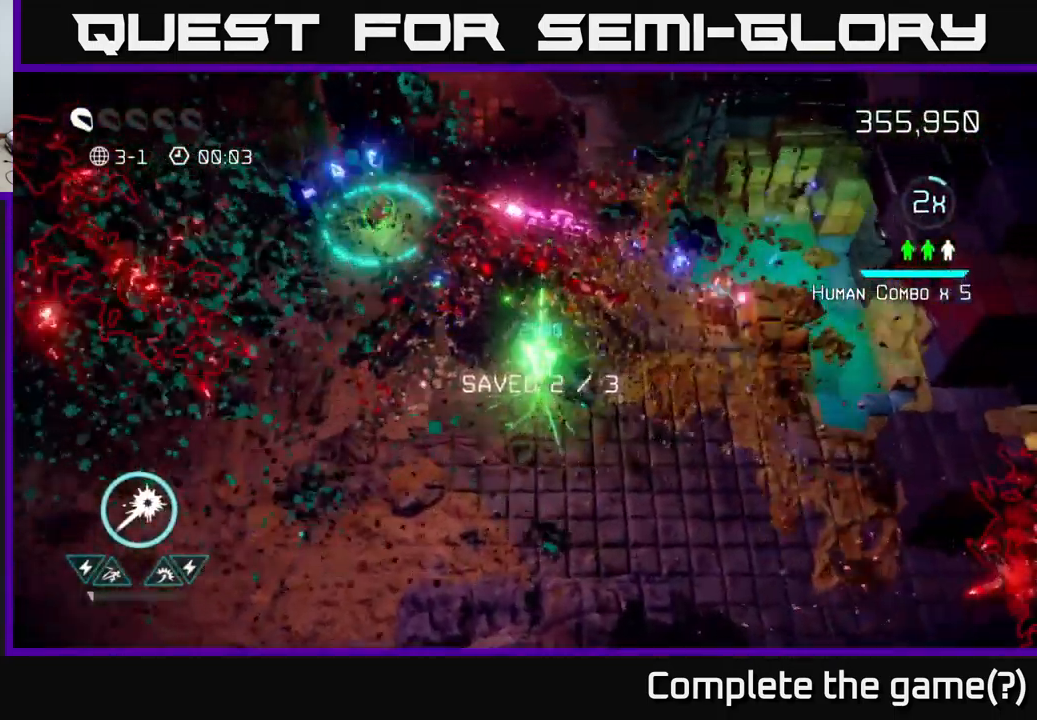
{"buttons": [], "left_stick": "down", "right_stick": "up", "events": [[100, "right_stick", "left"], [300, "left_stick", "down"], [317, "right_stick", "up"]]}
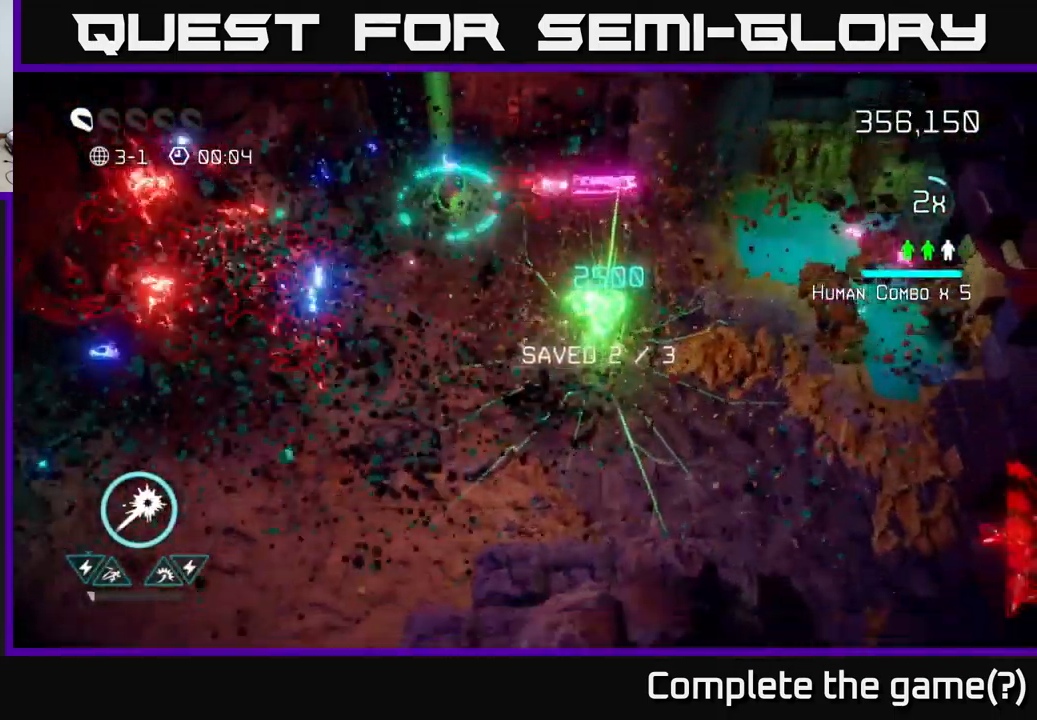
{"buttons": [], "left_stick": "up", "right_stick": "left", "events": [[17, "left_stick", "down-left"], [200, "left_stick", "up-left"], [350, "left_stick", "up"], [500, "right_stick", "left"]]}
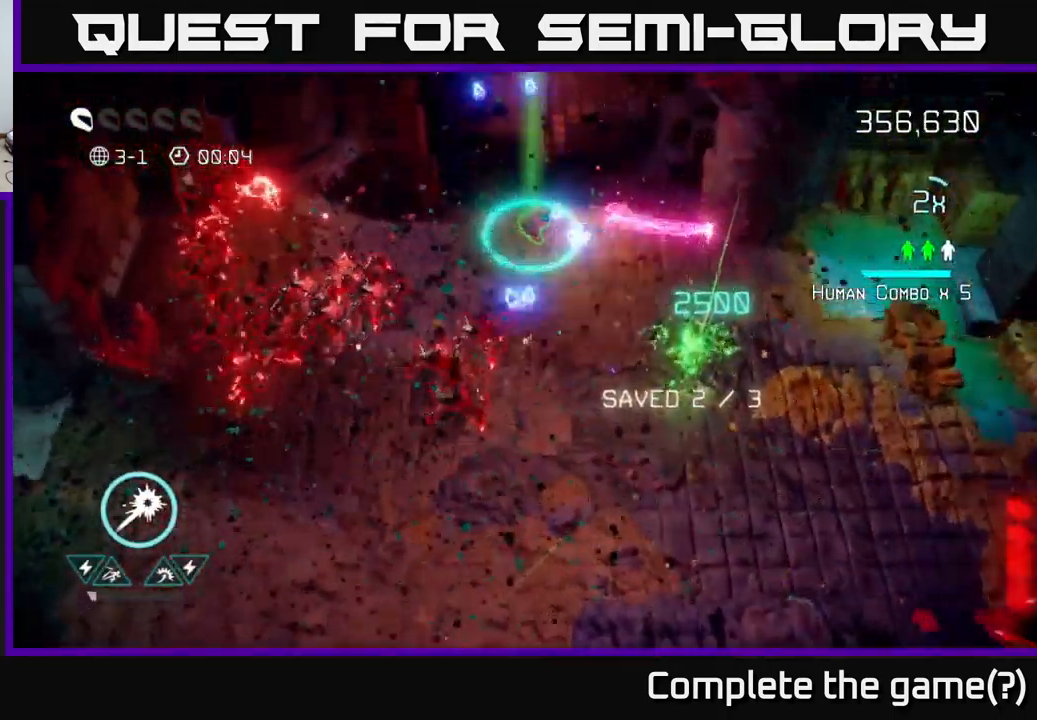
{"buttons": [], "left_stick": "up", "right_stick": "down", "events": [[117, "right_stick", "down-left"], [200, "left_stick", "up-left"], [334, "right_stick", "down"], [450, "left_stick", "up"]]}
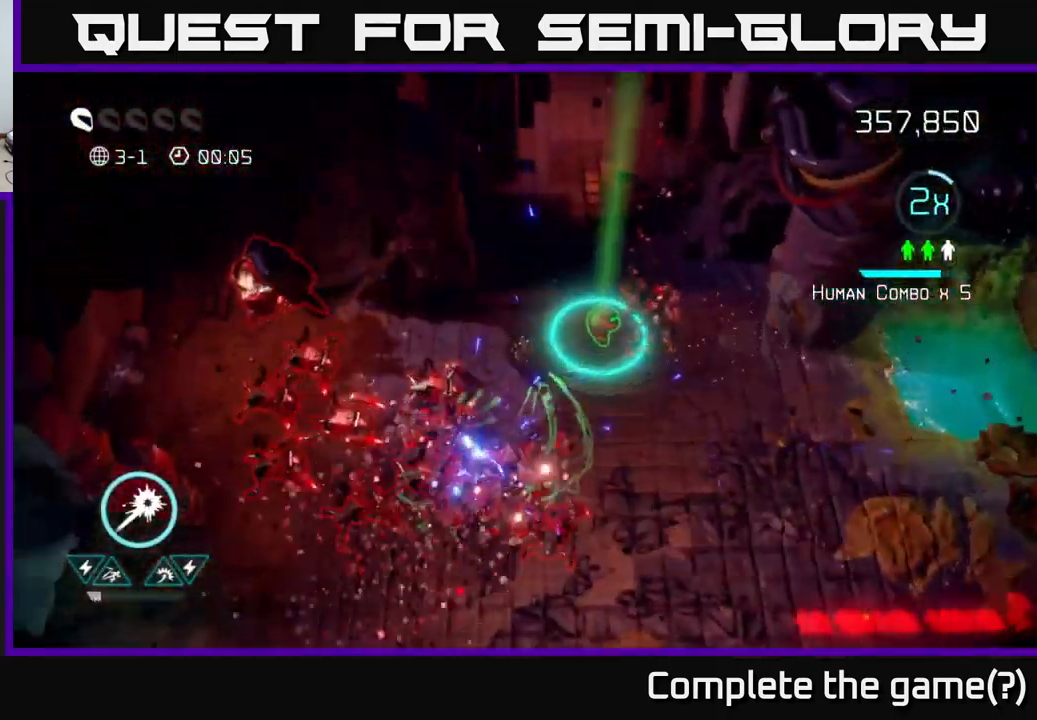
{"buttons": [], "left_stick": "down-right", "right_stick": "down-left", "events": [[150, "right_stick", "down-right"], [184, "left_stick", "right"], [250, "left_stick", "down-right"], [350, "right_stick", "down-left"]]}
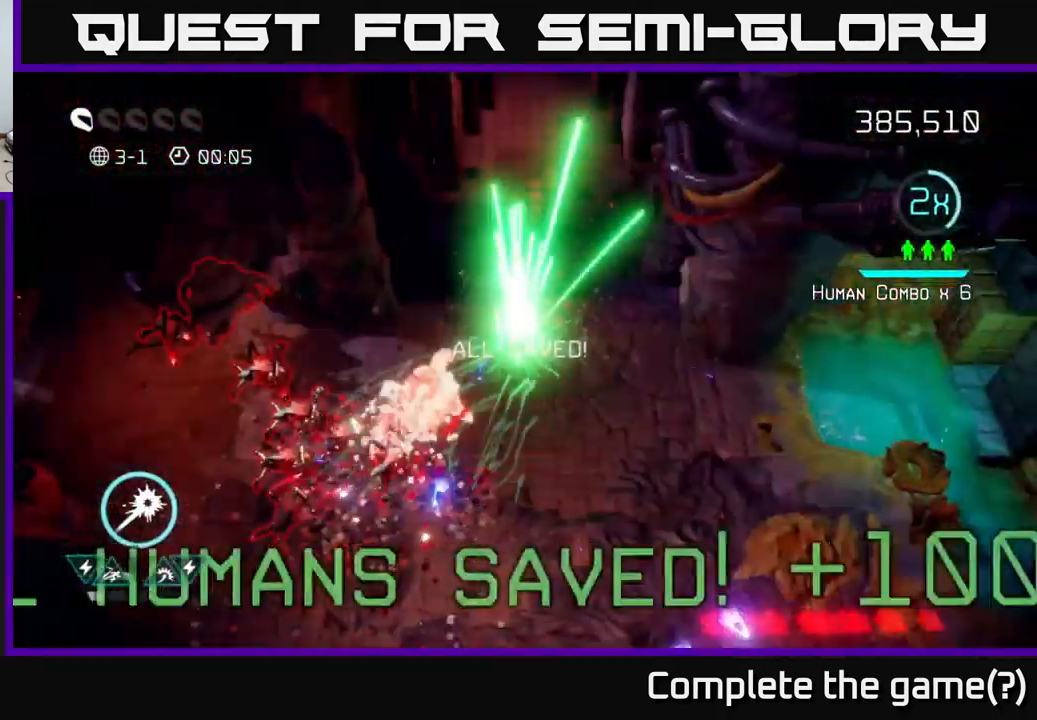
{"buttons": [], "left_stick": "down-left", "right_stick": "up-left", "events": [[134, "left_stick", "down"], [134, "right_stick", "left"], [317, "right_stick", "up-left"], [484, "left_stick", "down-left"]]}
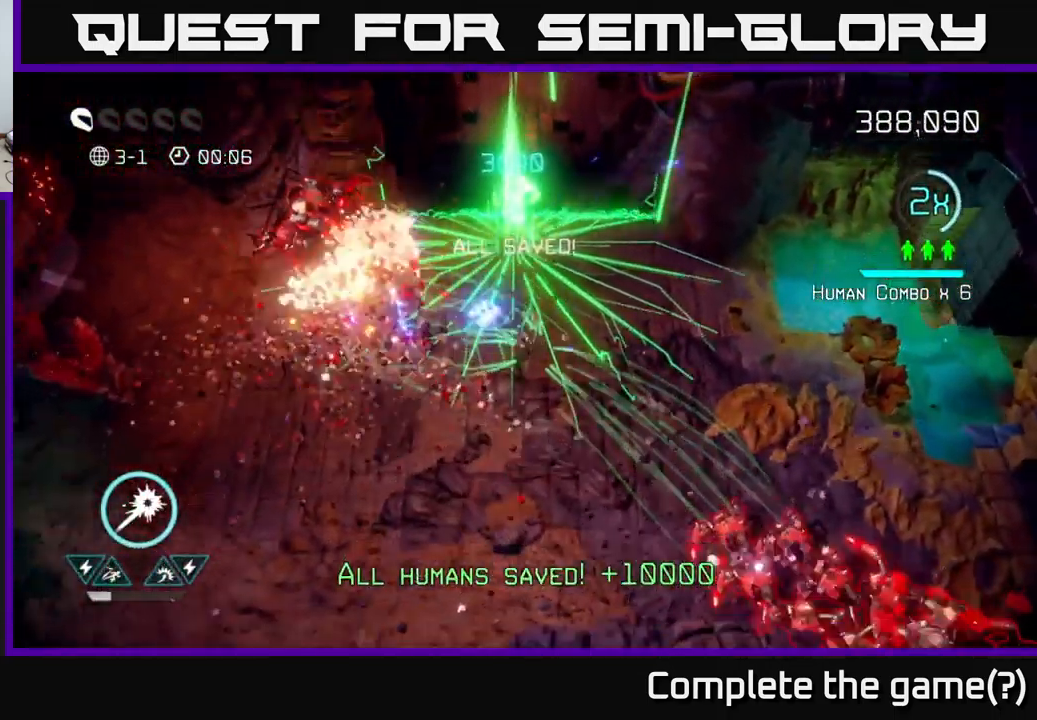
{"buttons": ["R2"], "left_stick": "down-left", "right_stick": "up", "events": [[17, "R2", "down"], [484, "right_stick", "up"]]}
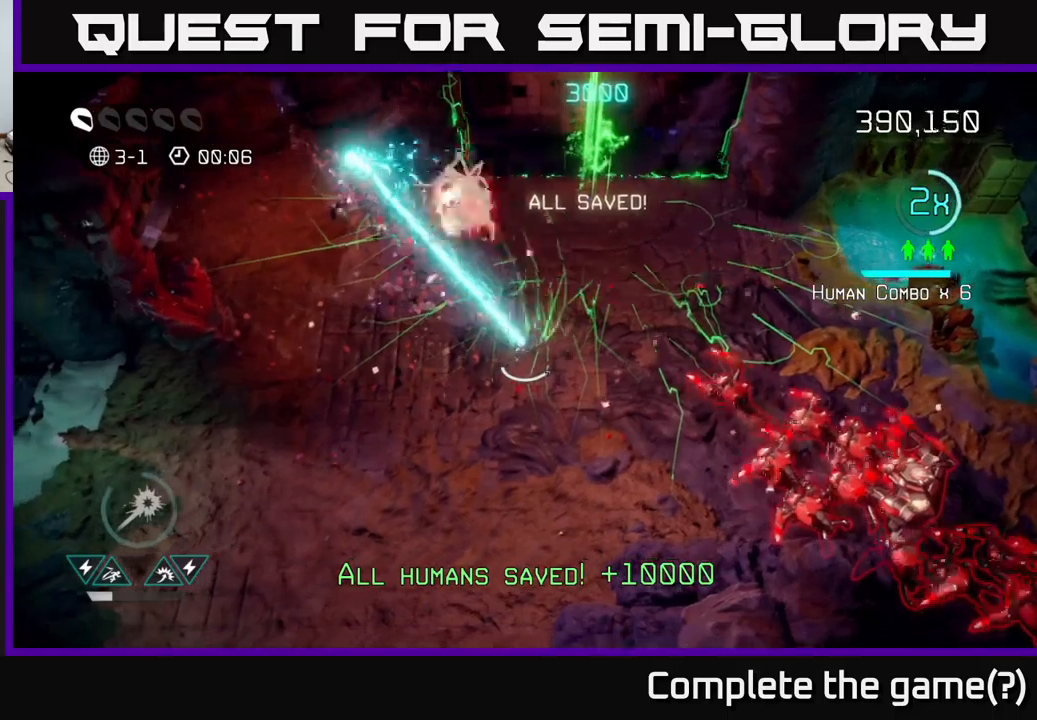
{"buttons": [], "left_stick": "down-left", "right_stick": "up-right", "events": [[50, "left_stick", "left"], [133, "right_stick", "up-right"], [183, "left_stick", "up-left"], [350, "R2", "up"], [433, "left_stick", "down-left"]]}